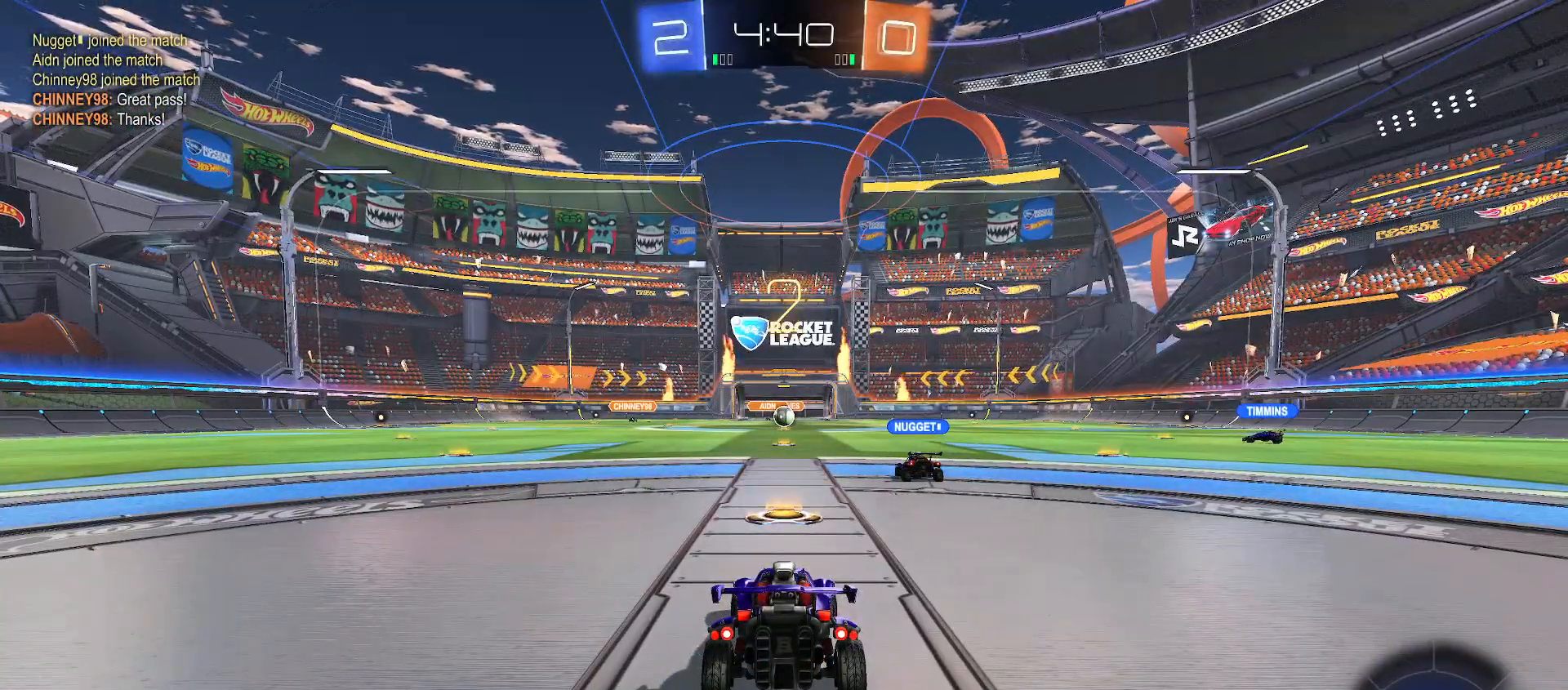
Gameplay with a controller (Xbox layout); each line is a JSON object with the inputs held at the frame after it. "events" lists button and stick changes between this image and that frame as [ms after this image, input, new state], when the widget could be followed in between.
{"buttons": ["X"], "left_stick": "center", "right_stick": "center", "events": [[233, "X", "down"], [350, "X", "up"], [433, "X", "down"]]}
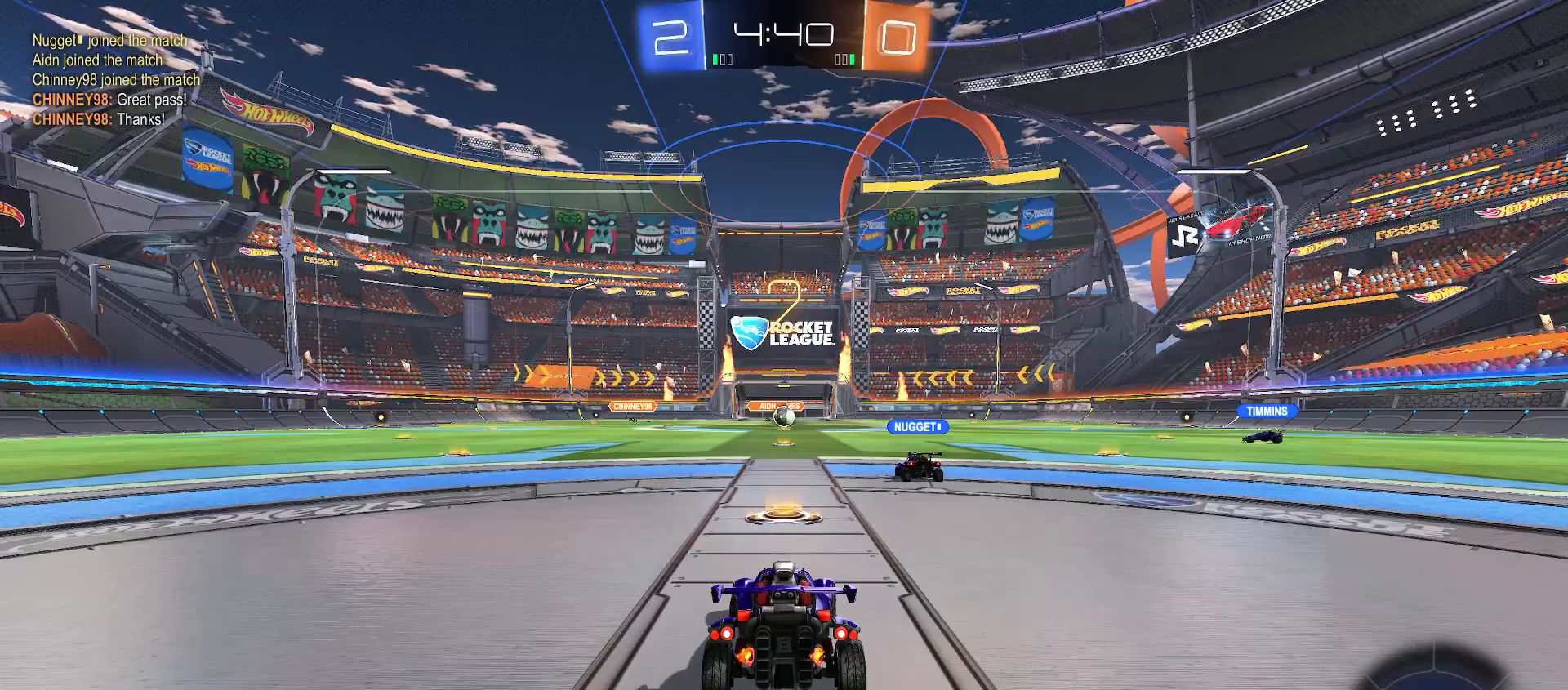
{"buttons": ["X", "SELECT"], "left_stick": "center", "right_stick": "center", "events": [[17, "X", "up"], [17, "left_stick", "right"], [33, "SELECT", "down"], [67, "left_stick", "center"], [117, "X", "down"], [150, "SELECT", "up"], [167, "X", "up"], [250, "SELECT", "down"], [267, "X", "down"], [333, "X", "up"], [367, "SELECT", "up"], [400, "SELECT", "down"], [500, "X", "down"]]}
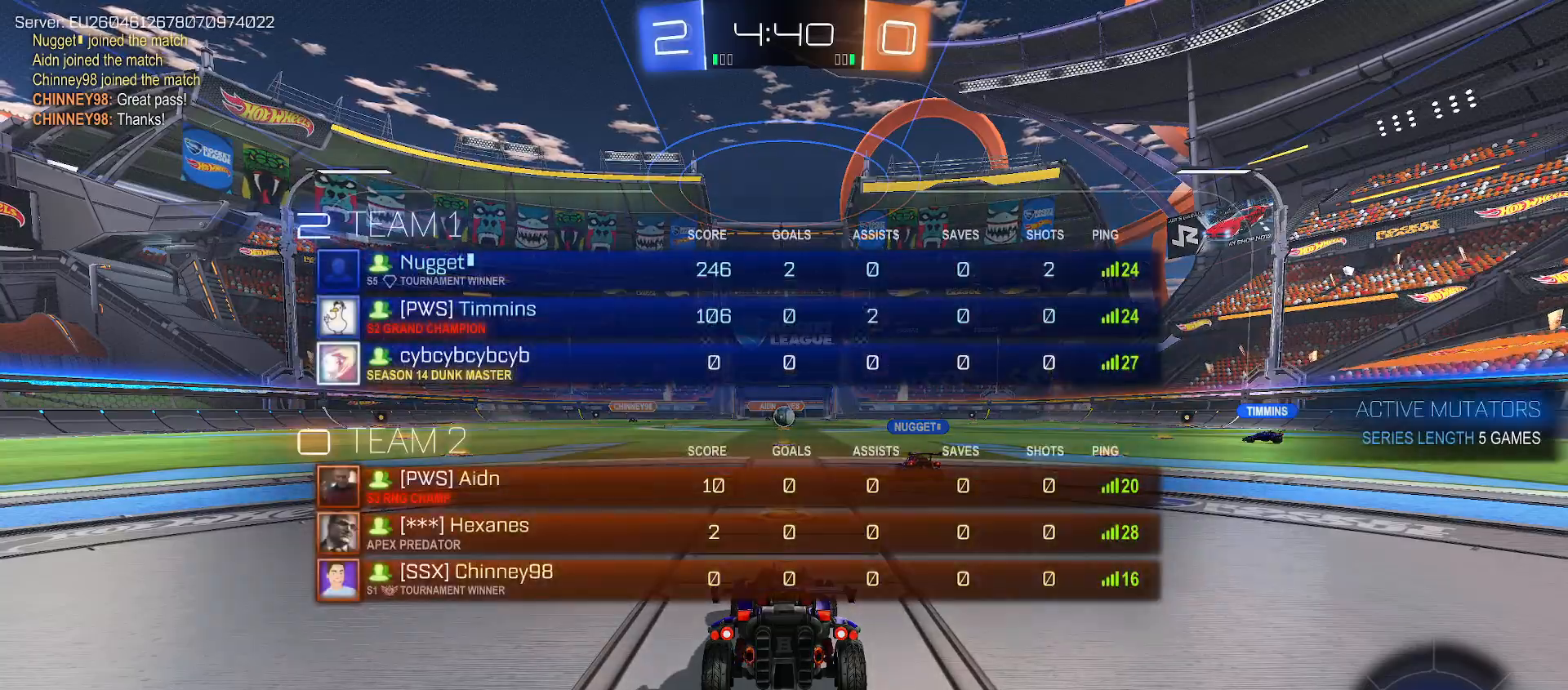
{"buttons": ["B"], "left_stick": "right", "right_stick": "center", "events": [[67, "SELECT", "up"], [100, "X", "up"], [300, "left_stick", "right"], [450, "B", "down"]]}
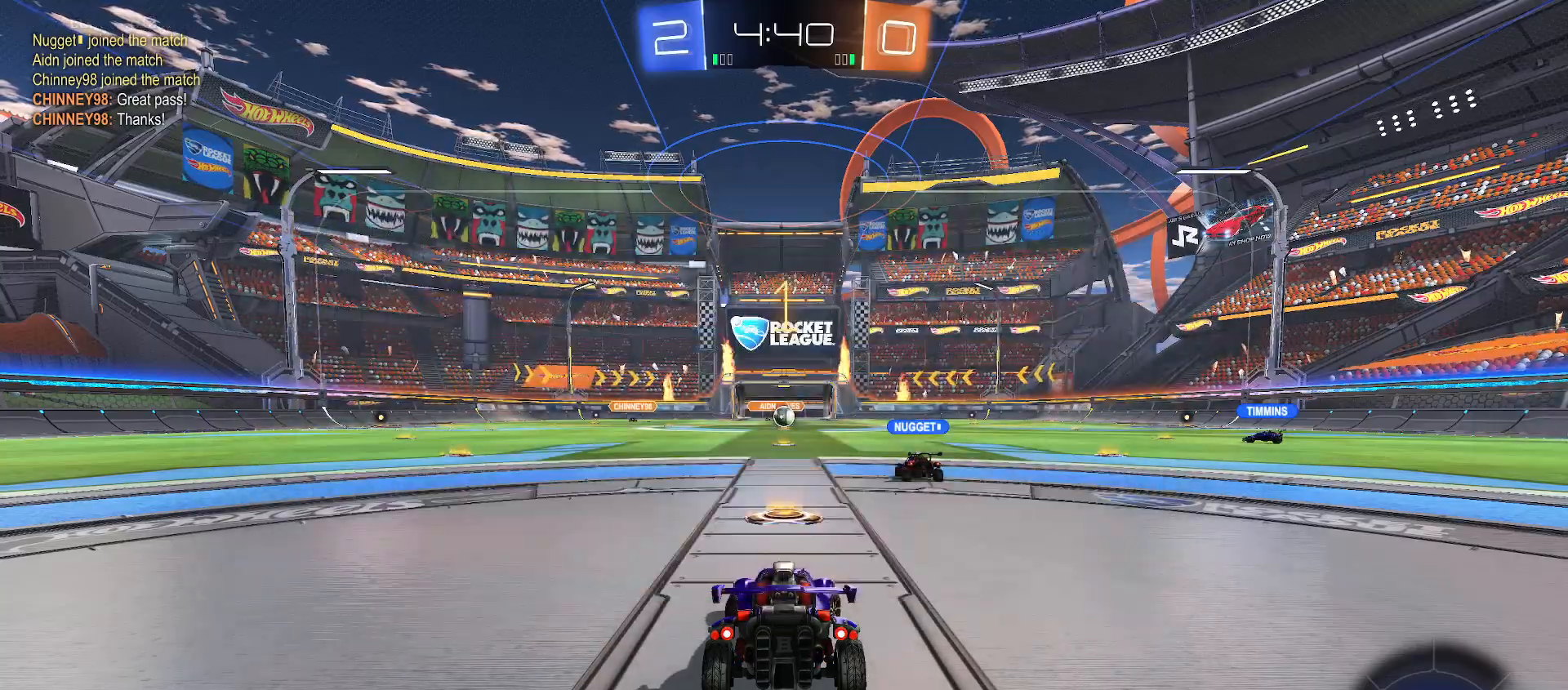
{"buttons": ["B", "R2"], "left_stick": "right", "right_stick": "center", "events": [[50, "L3", "down"], [167, "R2", "down"], [300, "L3", "up"]]}
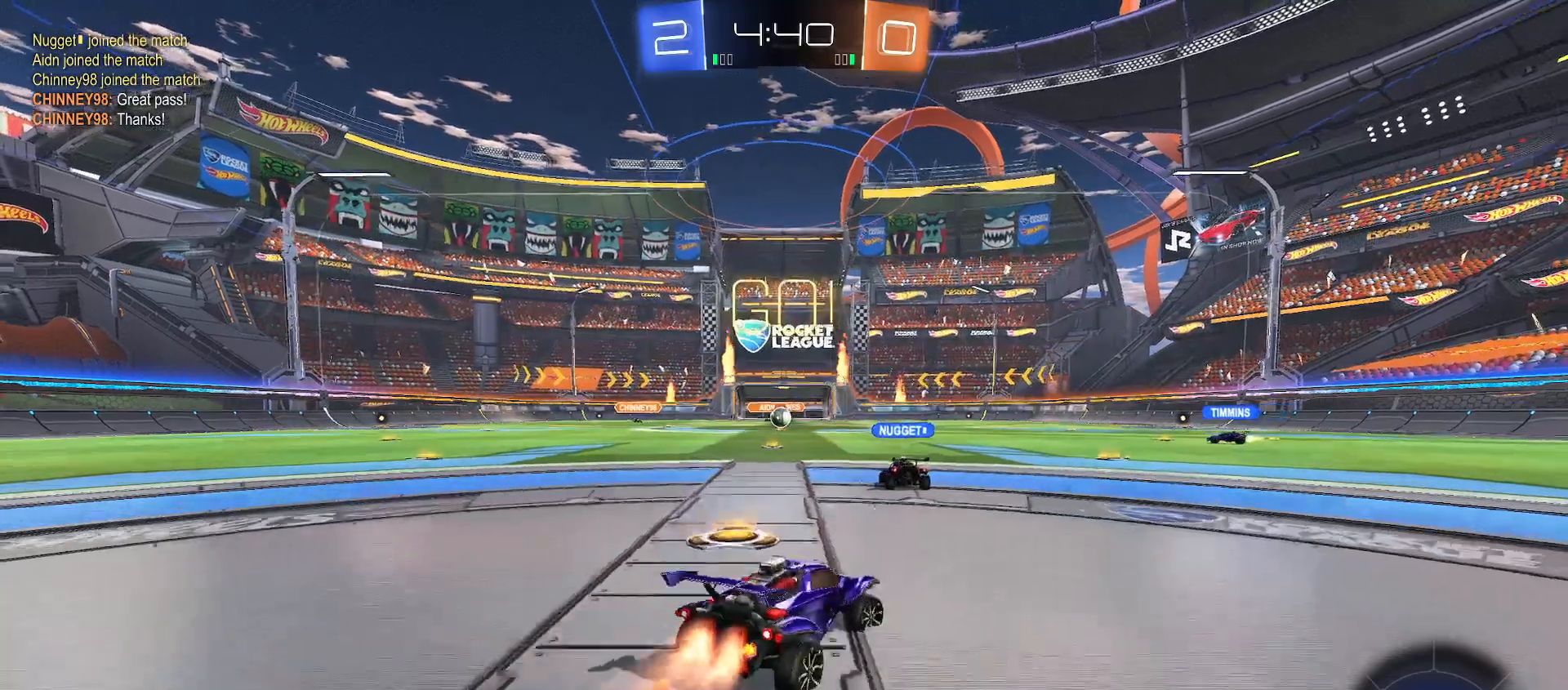
{"buttons": ["B", "Y", "R2"], "left_stick": "down-right", "right_stick": "center", "events": [[133, "B", "up"], [167, "left_stick", "up-right"], [200, "A", "down"], [250, "A", "up"], [300, "A", "down"], [333, "B", "down"], [333, "Y", "down"], [333, "left_stick", "down-right"], [383, "A", "up"]]}
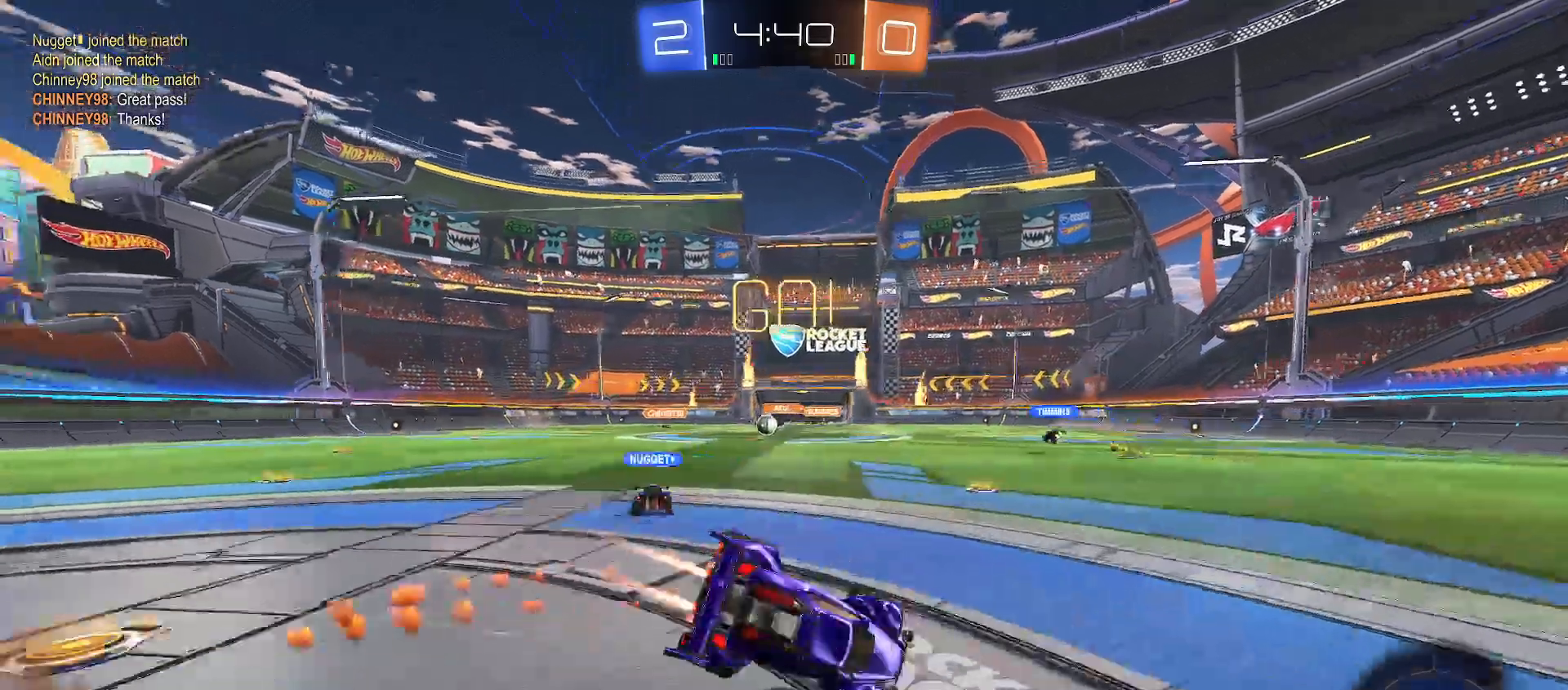
{"buttons": ["Y", "R2"], "left_stick": "down-right", "right_stick": "center", "events": [[17, "Y", "up"], [100, "B", "up"], [100, "Y", "down"]]}
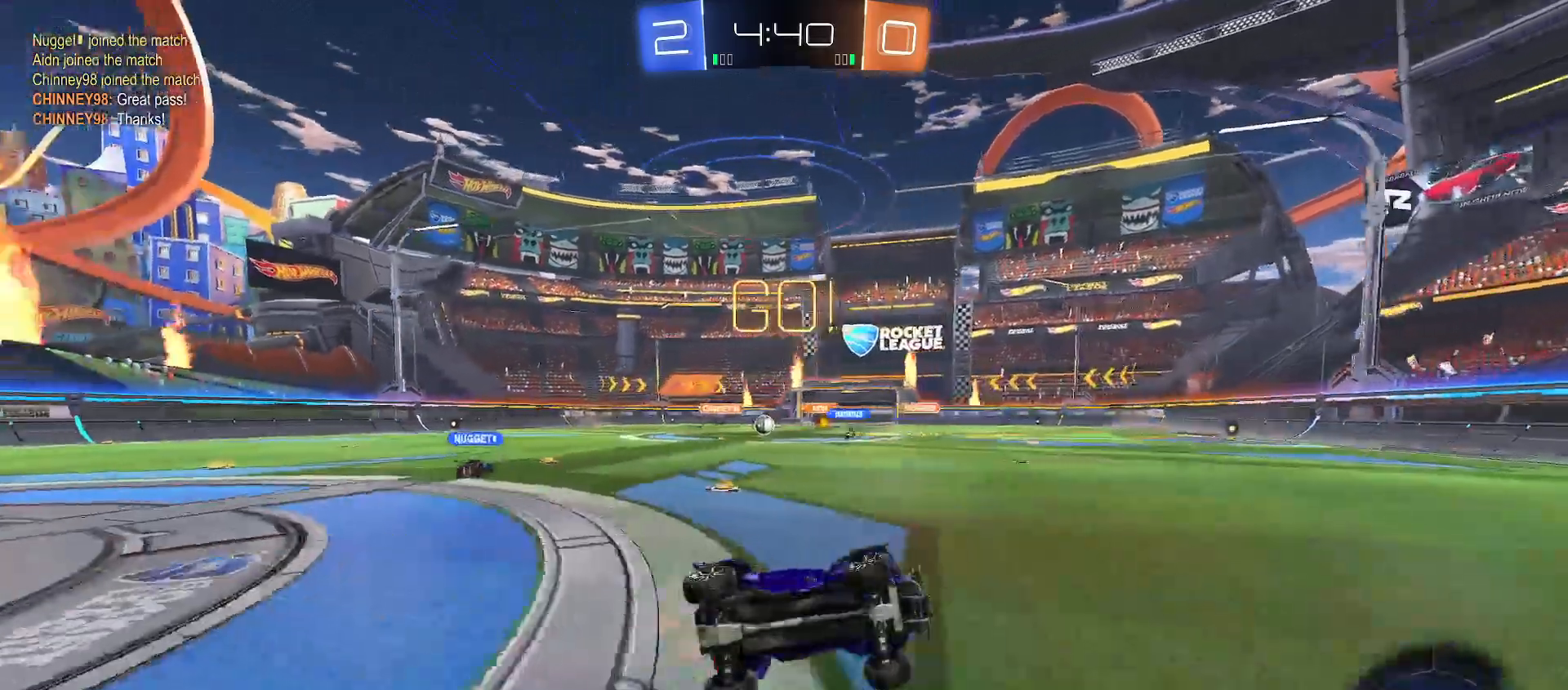
{"buttons": ["B", "R2"], "left_stick": "center", "right_stick": "center", "events": [[150, "Y", "up"], [150, "left_stick", "center"], [267, "left_stick", "right"], [317, "B", "down"], [383, "left_stick", "center"]]}
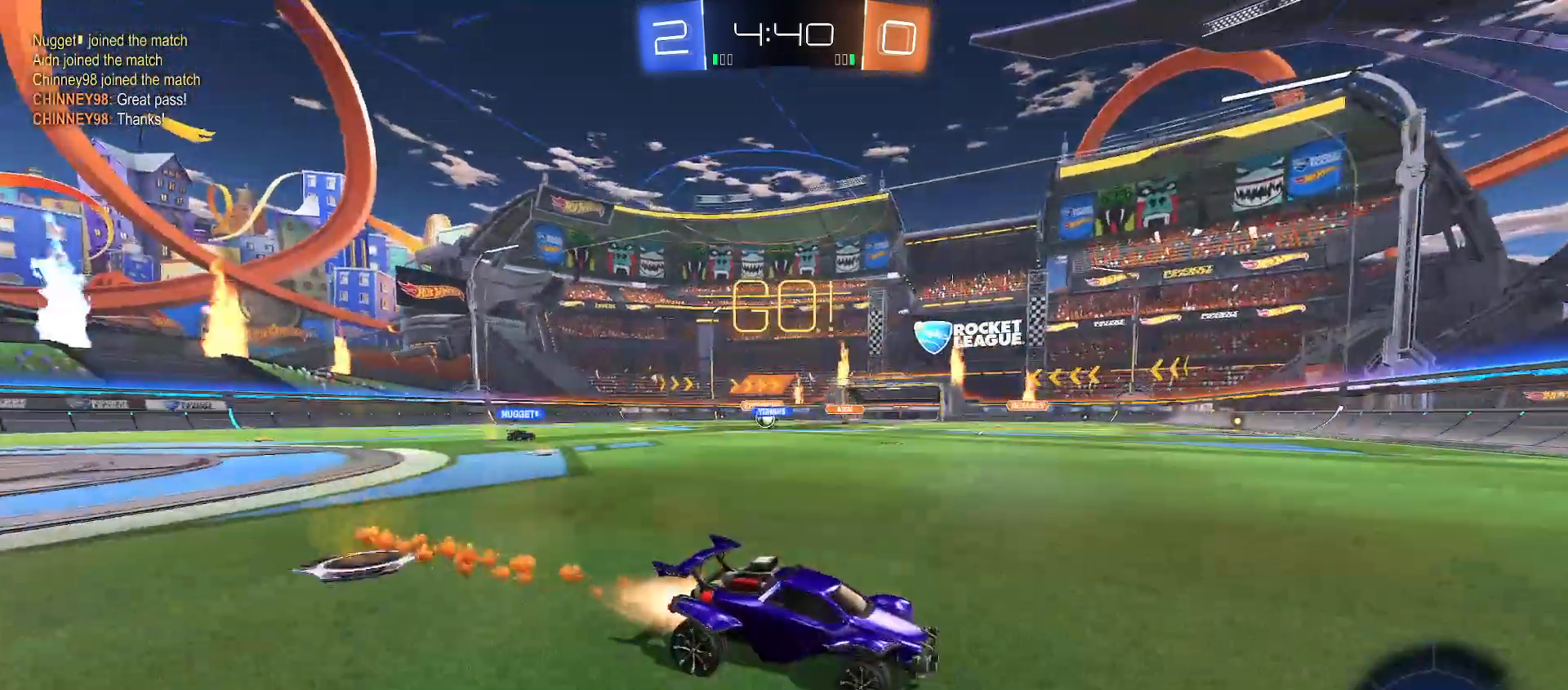
{"buttons": ["Y", "R2"], "left_stick": "up-left", "right_stick": "center", "events": [[133, "B", "up"], [233, "left_stick", "up-left"], [267, "Y", "down"], [317, "Y", "up"], [467, "Y", "down"]]}
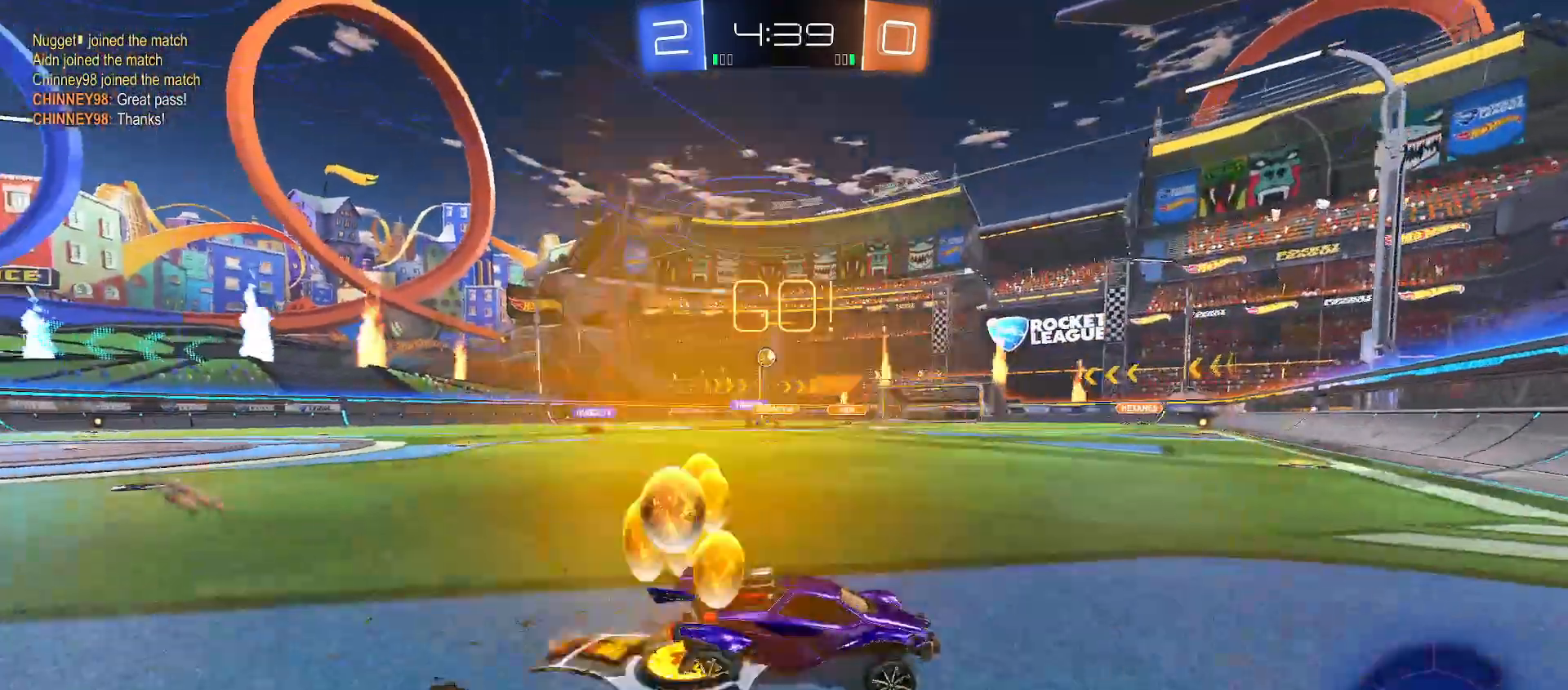
{"buttons": ["R2"], "left_stick": "right", "right_stick": "center", "events": [[17, "Y", "up"], [200, "R2", "up"], [350, "R2", "down"], [400, "left_stick", "right"]]}
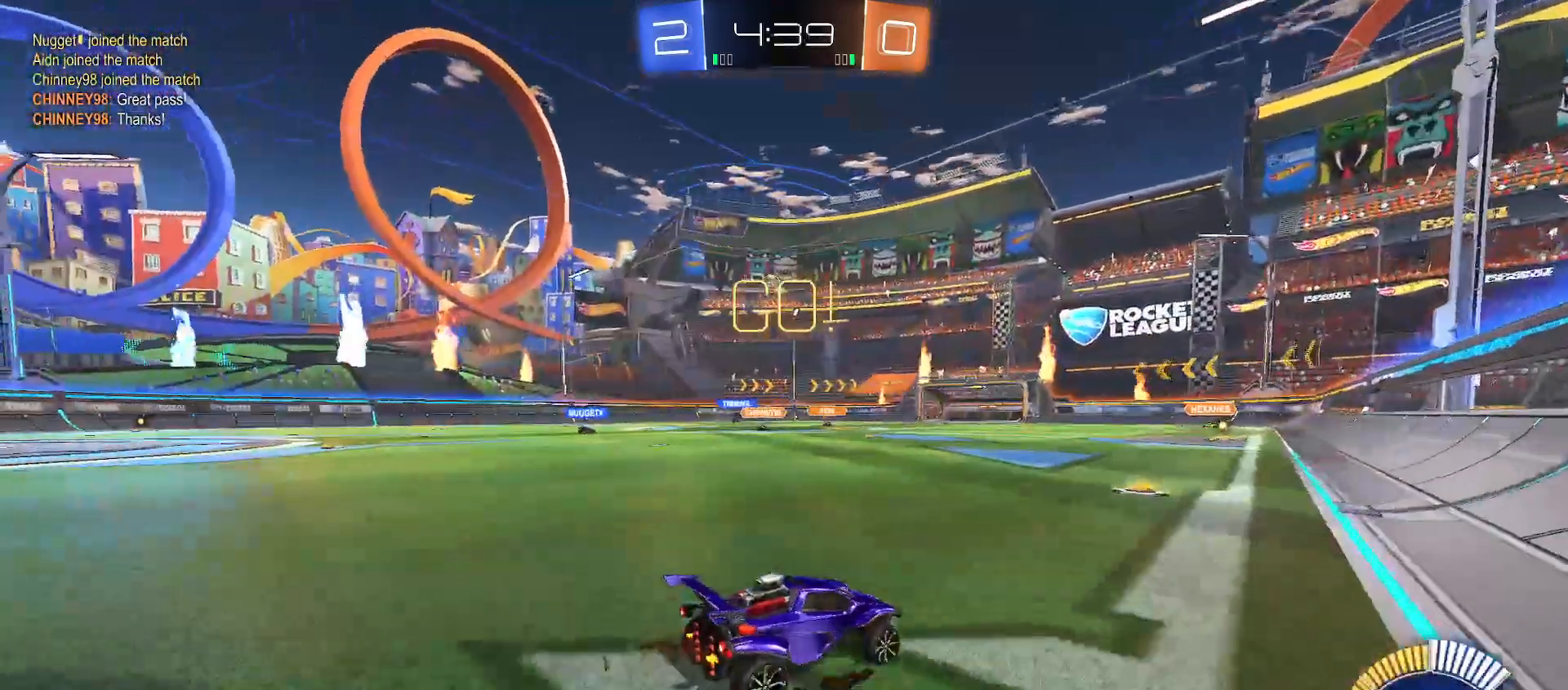
{"buttons": ["B", "R2"], "left_stick": "center", "right_stick": "center", "events": [[17, "left_stick", "center"], [117, "B", "down"], [200, "left_stick", "up-left"], [333, "left_stick", "center"]]}
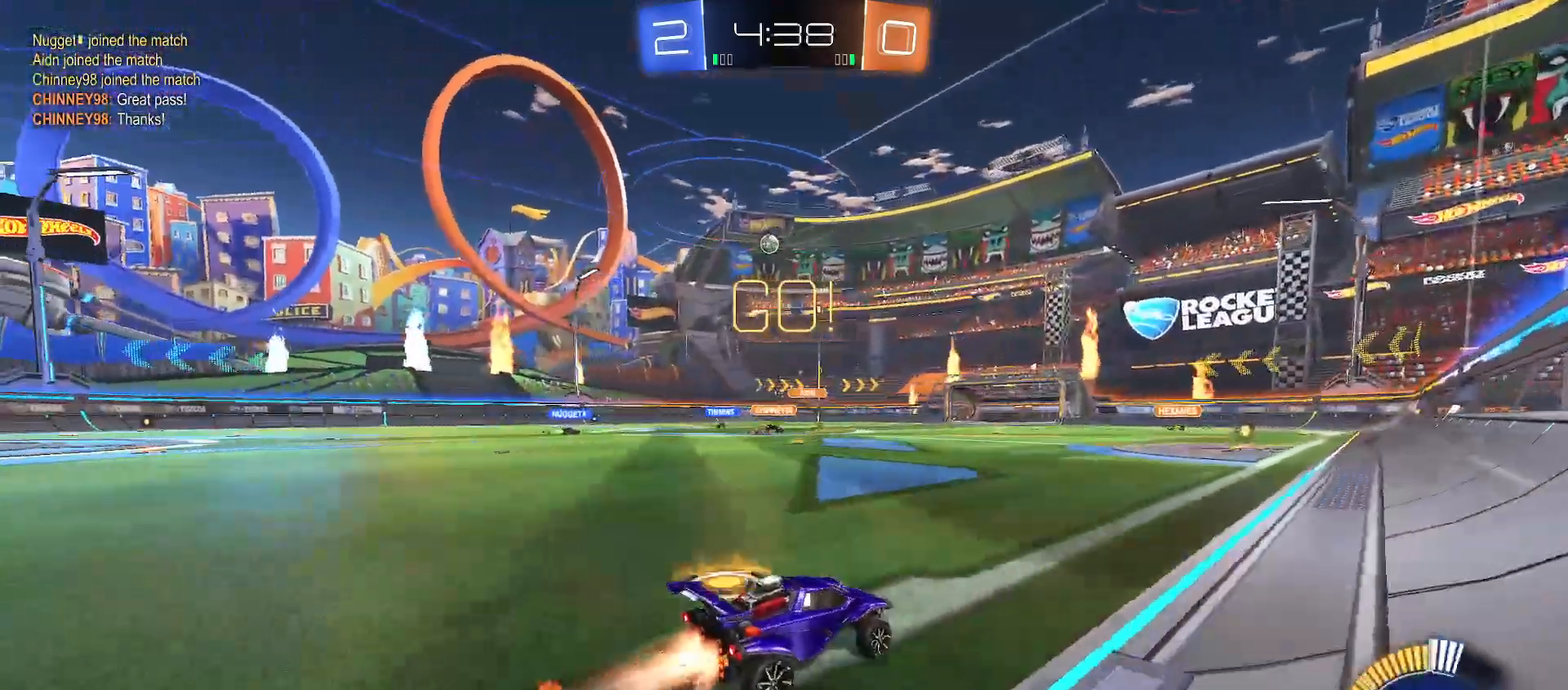
{"buttons": ["B", "R2"], "left_stick": "left", "right_stick": "center", "events": [[483, "left_stick", "left"]]}
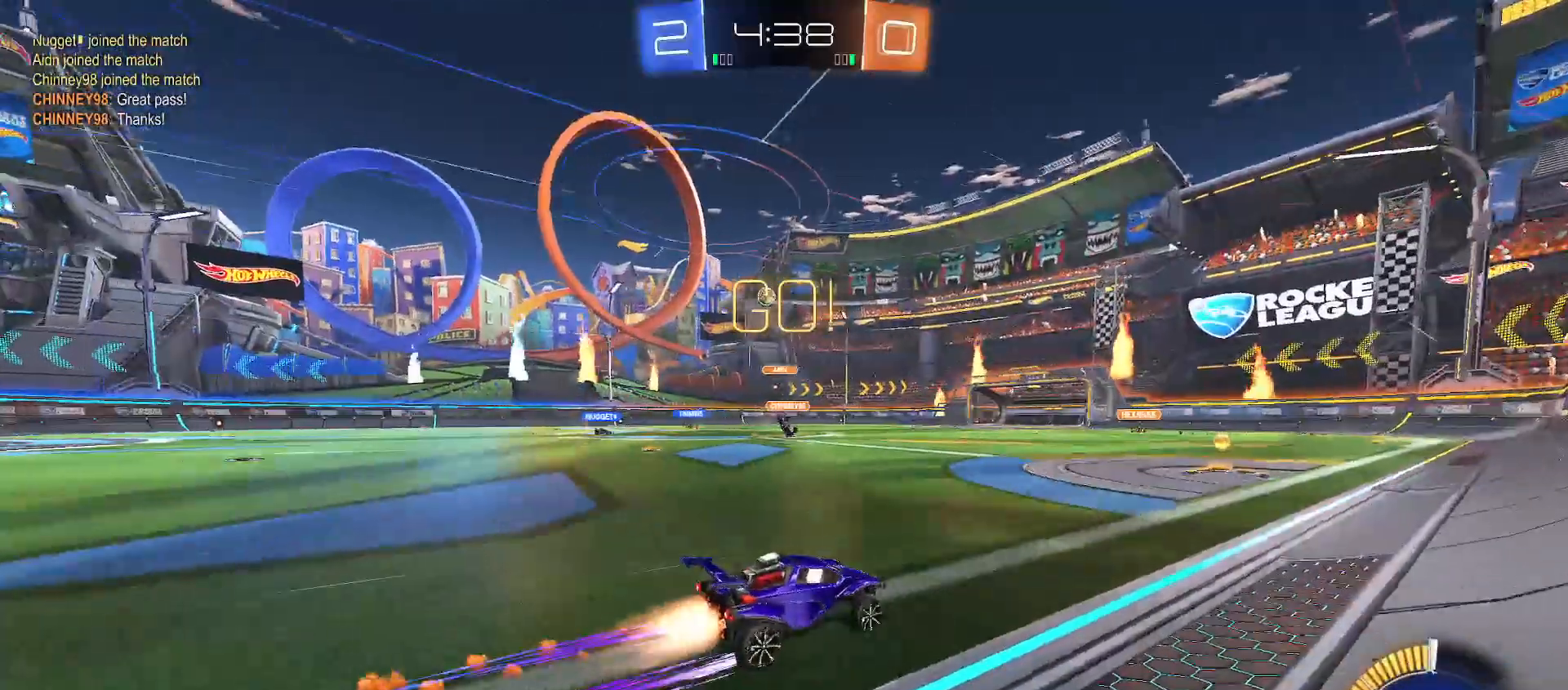
{"buttons": ["R2"], "left_stick": "center", "right_stick": "center", "events": [[83, "left_stick", "center"], [133, "B", "up"], [300, "left_stick", "up-left"], [417, "left_stick", "center"]]}
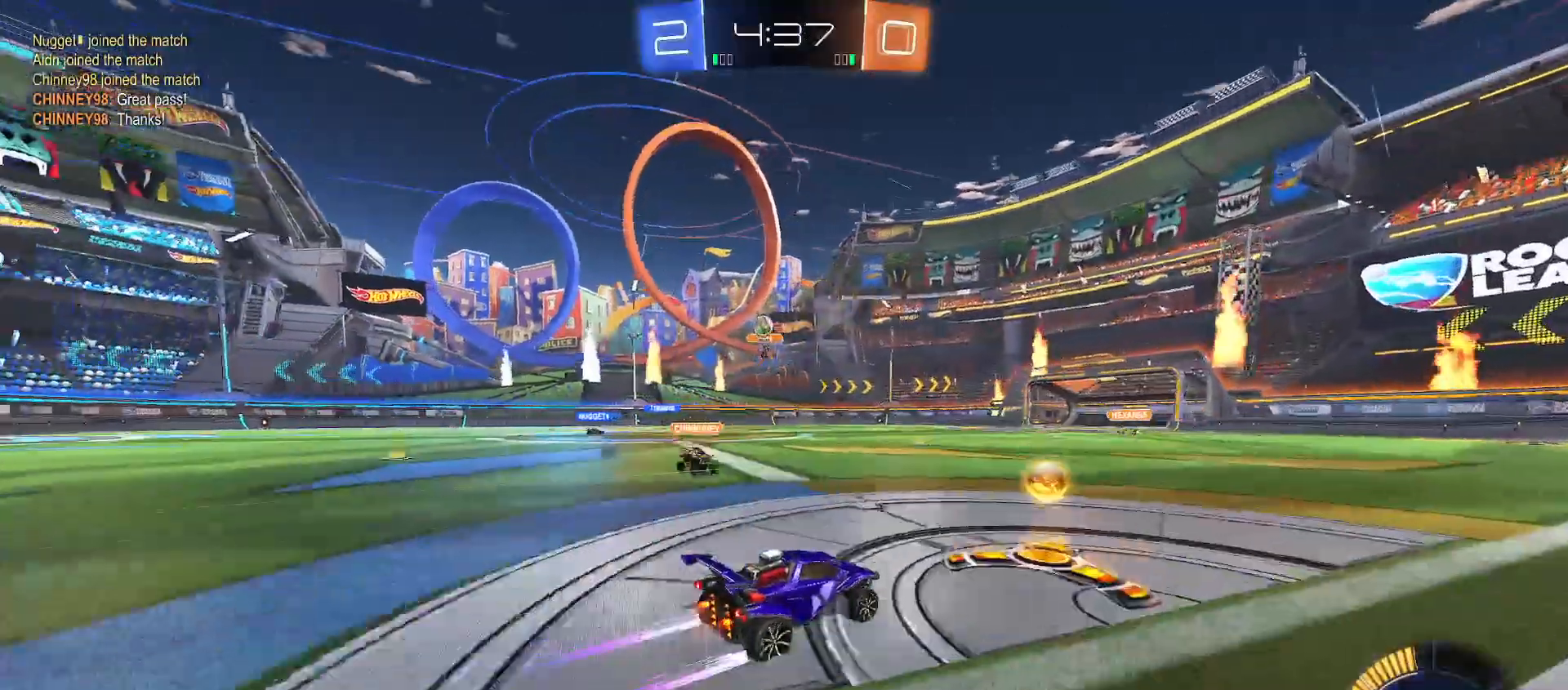
{"buttons": ["L2"], "left_stick": "left", "right_stick": "center", "events": [[67, "left_stick", "left"], [83, "R2", "up"], [217, "L2", "down"]]}
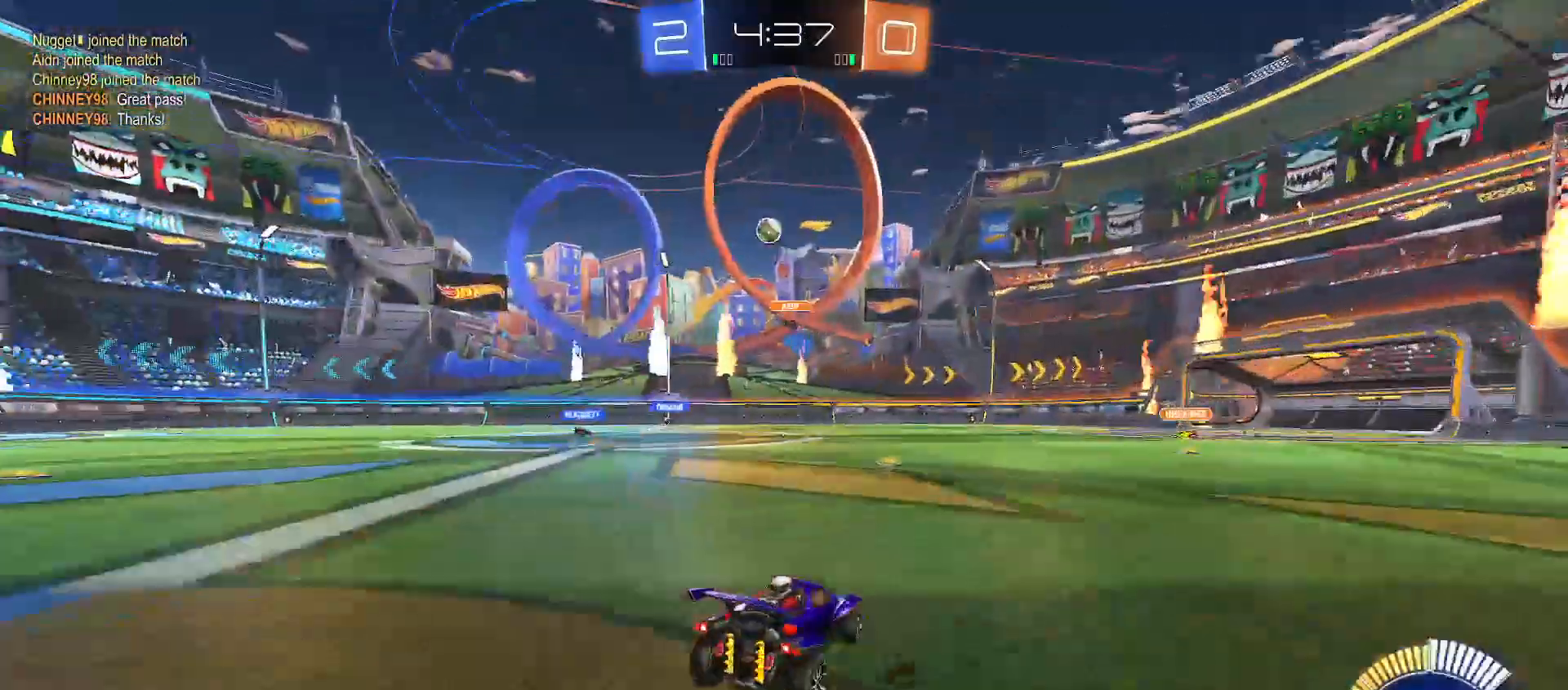
{"buttons": ["R2"], "left_stick": "up-left", "right_stick": "center", "events": [[33, "L2", "up"], [133, "R2", "down"], [467, "left_stick", "up-left"]]}
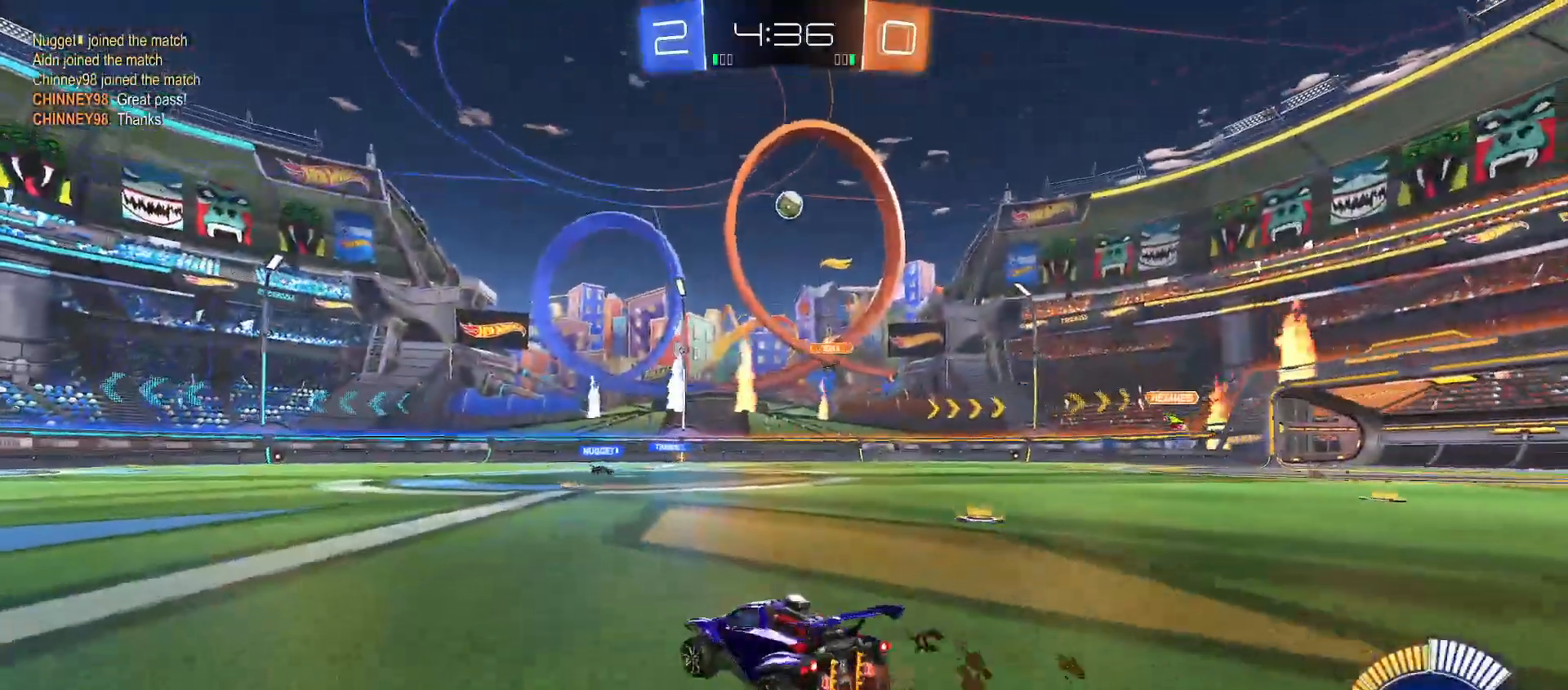
{"buttons": ["R2"], "left_stick": "left", "right_stick": "center", "events": [[83, "left_stick", "center"], [367, "B", "down"], [383, "left_stick", "left"], [500, "B", "up"]]}
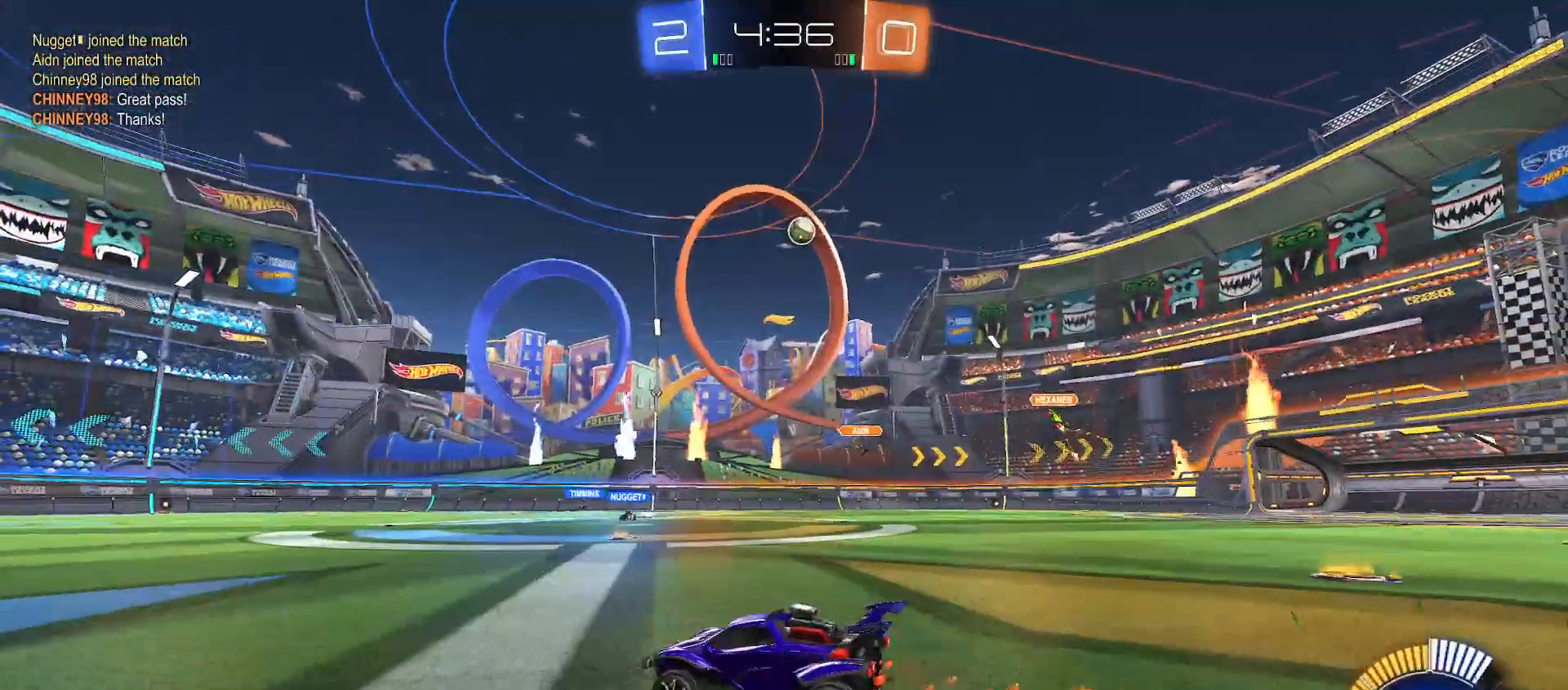
{"buttons": ["B", "R2"], "left_stick": "down-right", "right_stick": "center", "events": [[233, "A", "down"], [267, "left_stick", "up"], [300, "A", "up"], [367, "A", "down"], [400, "left_stick", "down-right"], [467, "A", "up"], [467, "B", "down"]]}
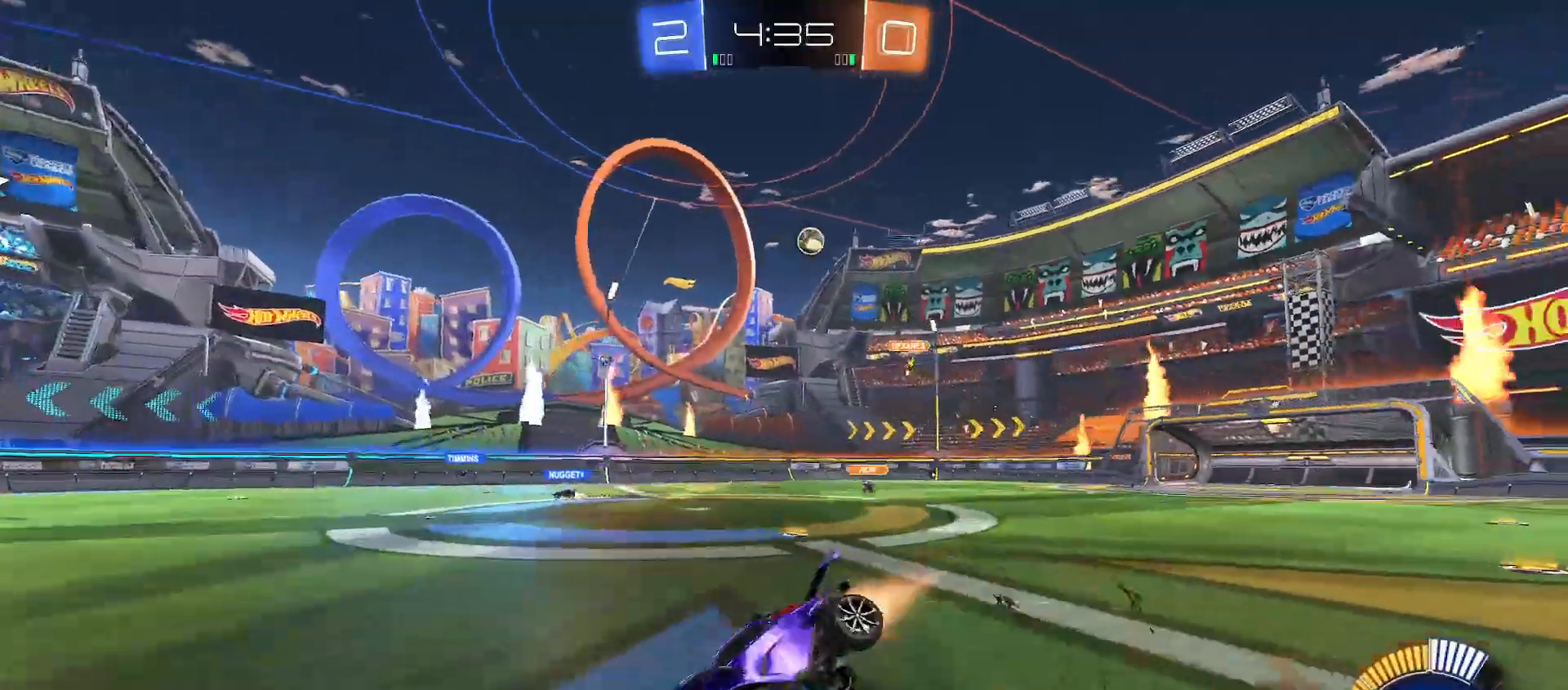
{"buttons": ["Y", "R2"], "left_stick": "right", "right_stick": "center", "events": [[17, "Y", "down"], [117, "B", "up"], [500, "left_stick", "right"]]}
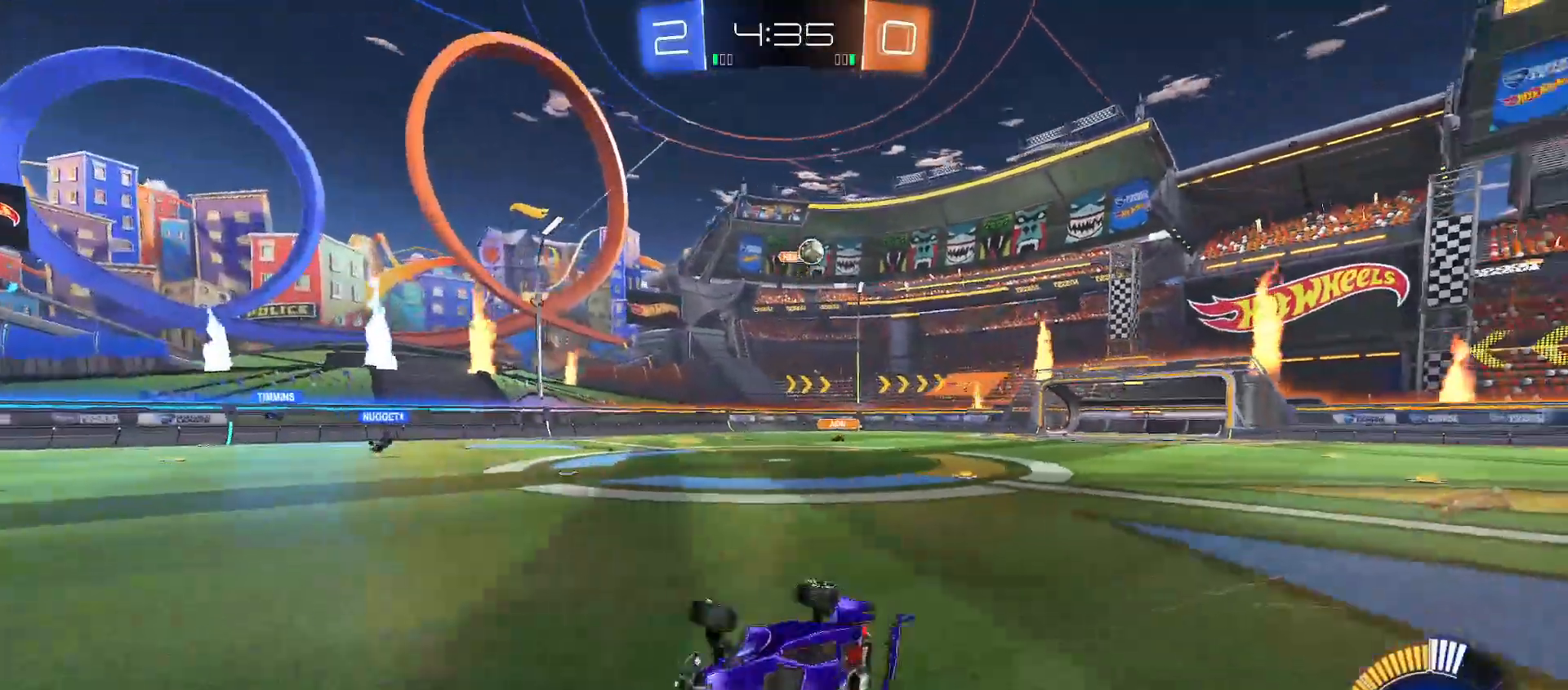
{"buttons": ["R2"], "left_stick": "up-right", "right_stick": "center", "events": [[167, "Y", "up"], [200, "left_stick", "up-right"], [317, "Y", "down"], [400, "Y", "up"]]}
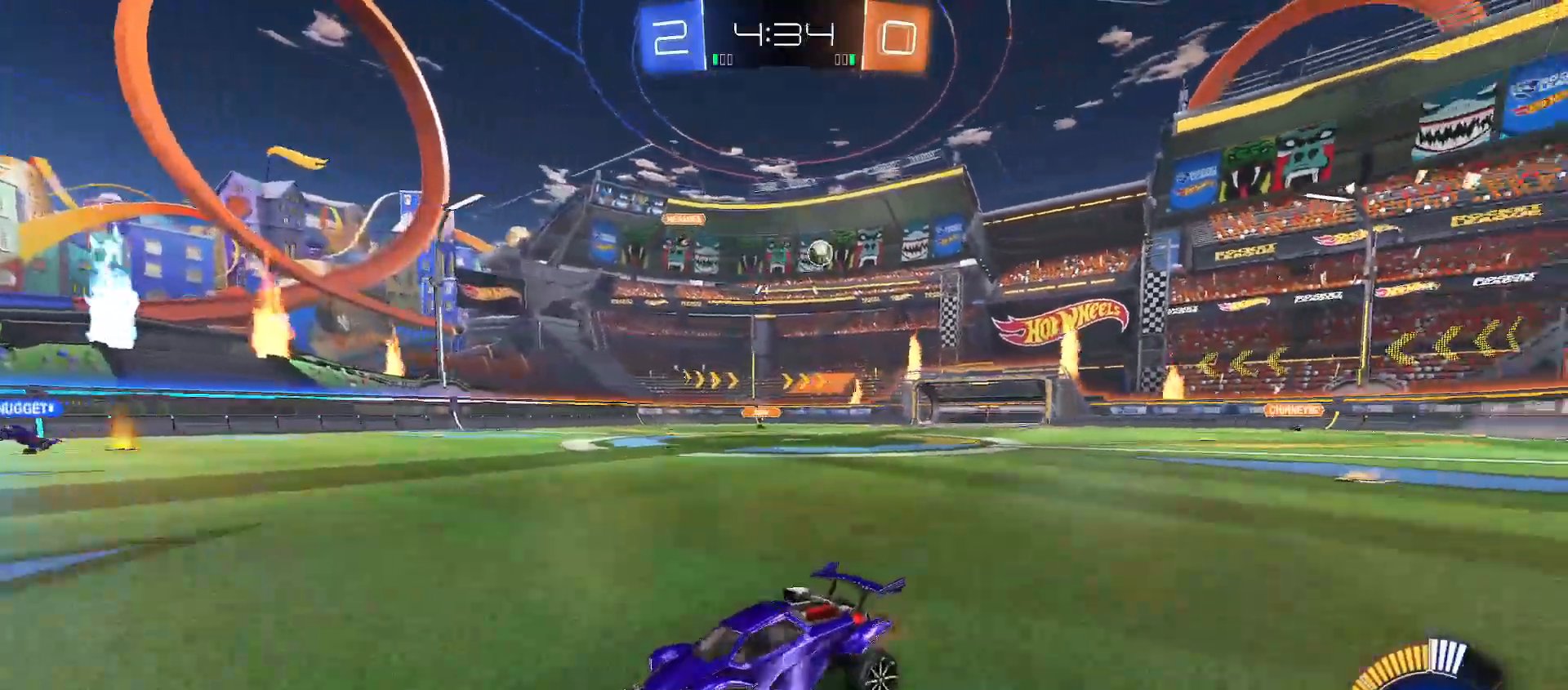
{"buttons": ["R2"], "left_stick": "up-right", "right_stick": "center", "events": [[50, "Y", "down"], [117, "Y", "up"], [350, "Y", "down"], [433, "Y", "up"]]}
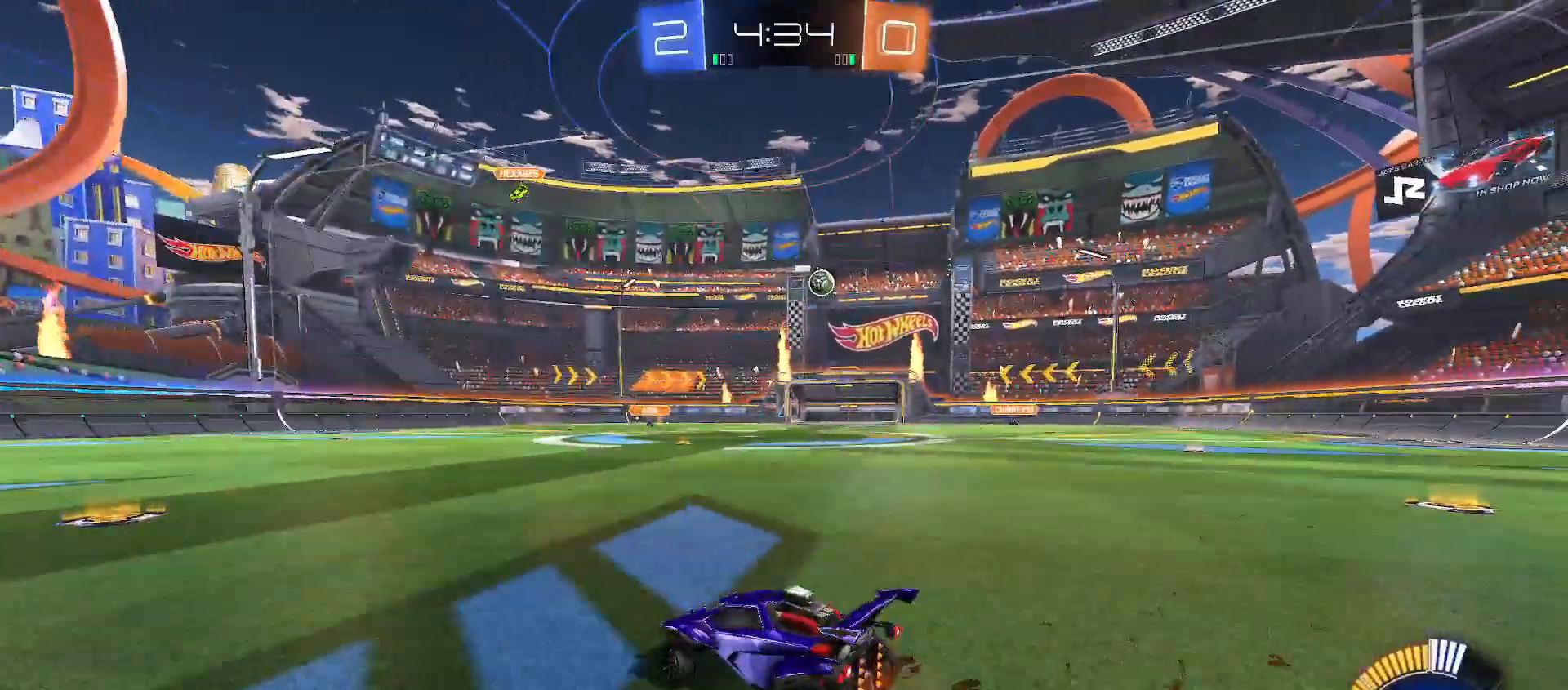
{"buttons": ["R2"], "left_stick": "up-right", "right_stick": "center", "events": []}
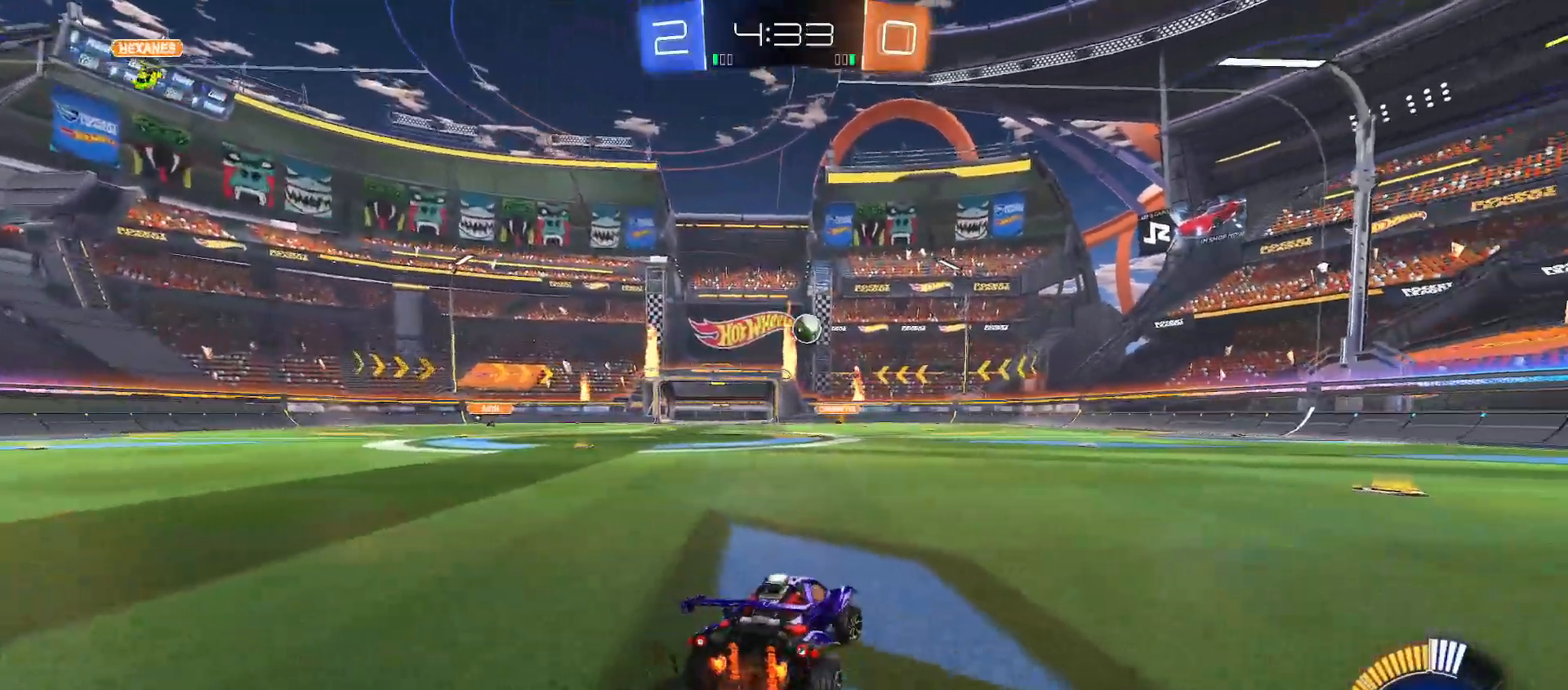
{"buttons": ["B", "R2"], "left_stick": "left", "right_stick": "center", "events": [[100, "B", "down"], [317, "left_stick", "center"], [467, "left_stick", "left"]]}
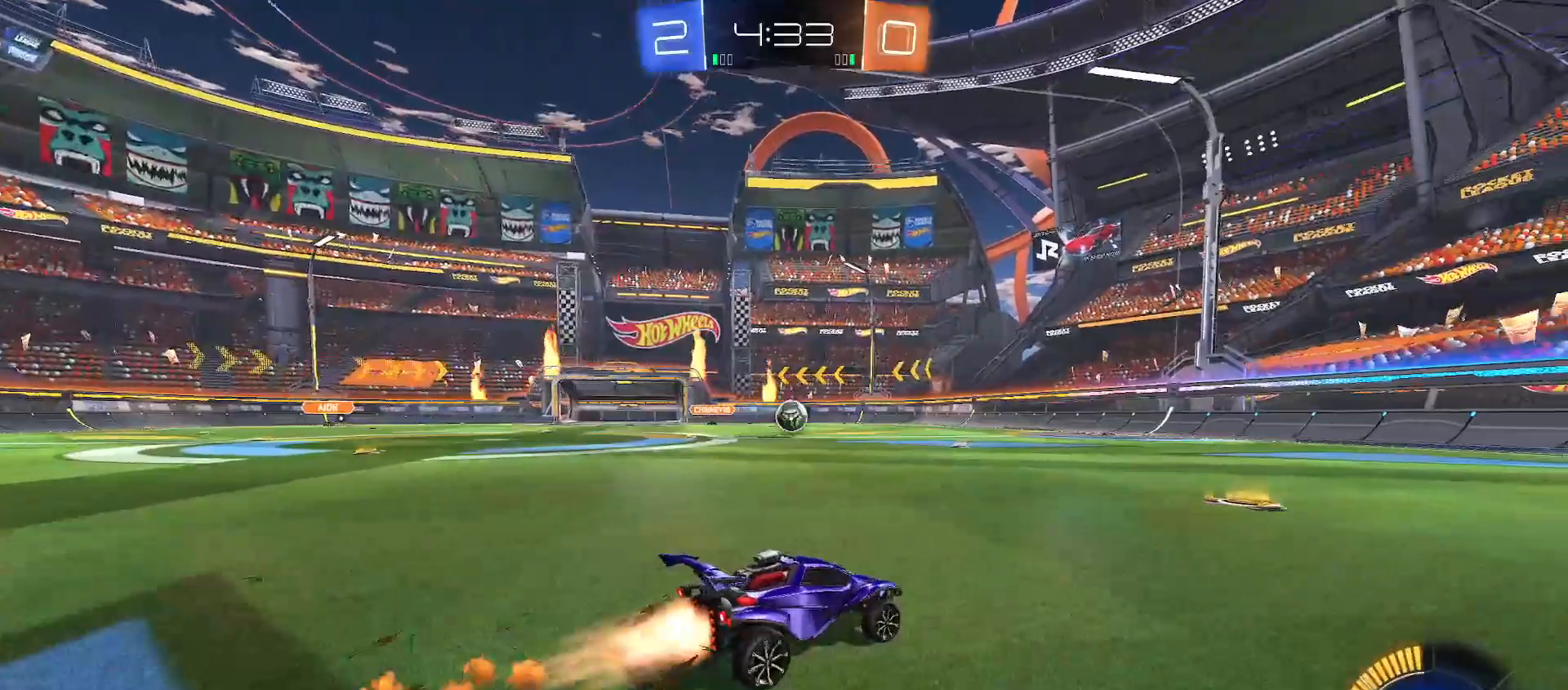
{"buttons": ["R2"], "left_stick": "center", "right_stick": "center", "events": [[83, "left_stick", "center"], [200, "B", "up"], [300, "left_stick", "right"], [483, "left_stick", "center"]]}
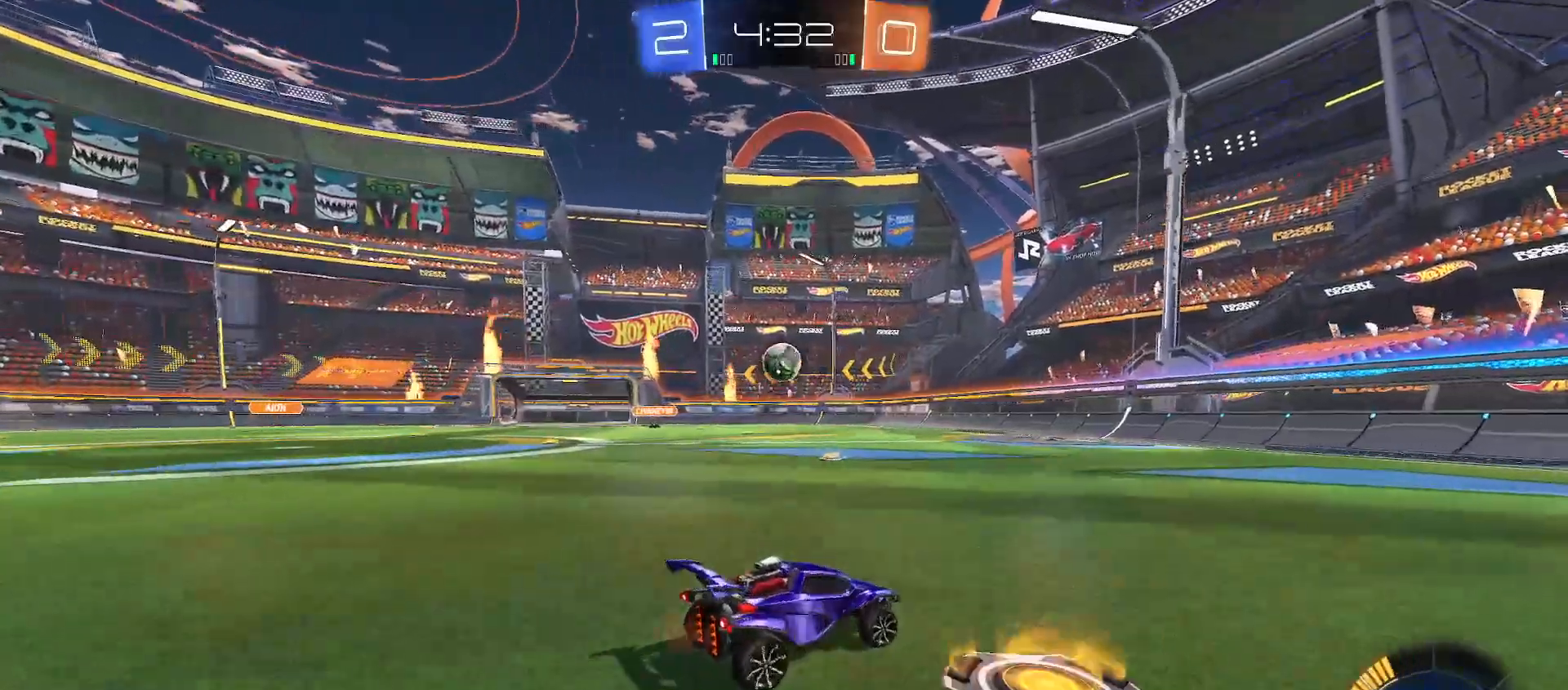
{"buttons": [], "left_stick": "up-left", "right_stick": "center", "events": [[217, "R2", "up"], [383, "left_stick", "up-left"]]}
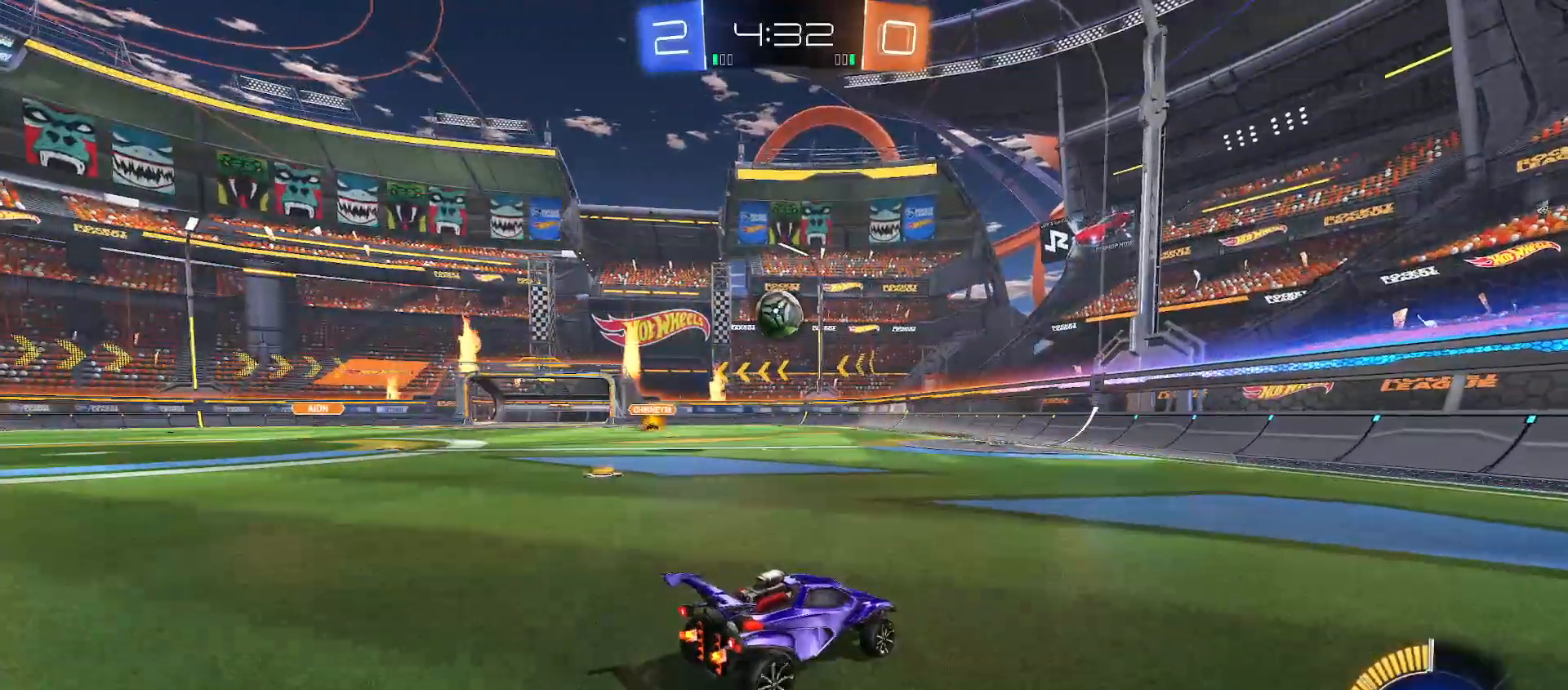
{"buttons": ["R2"], "left_stick": "left", "right_stick": "center", "events": [[33, "left_stick", "center"], [133, "R2", "down"], [300, "R2", "up"], [367, "R2", "down"], [400, "left_stick", "left"]]}
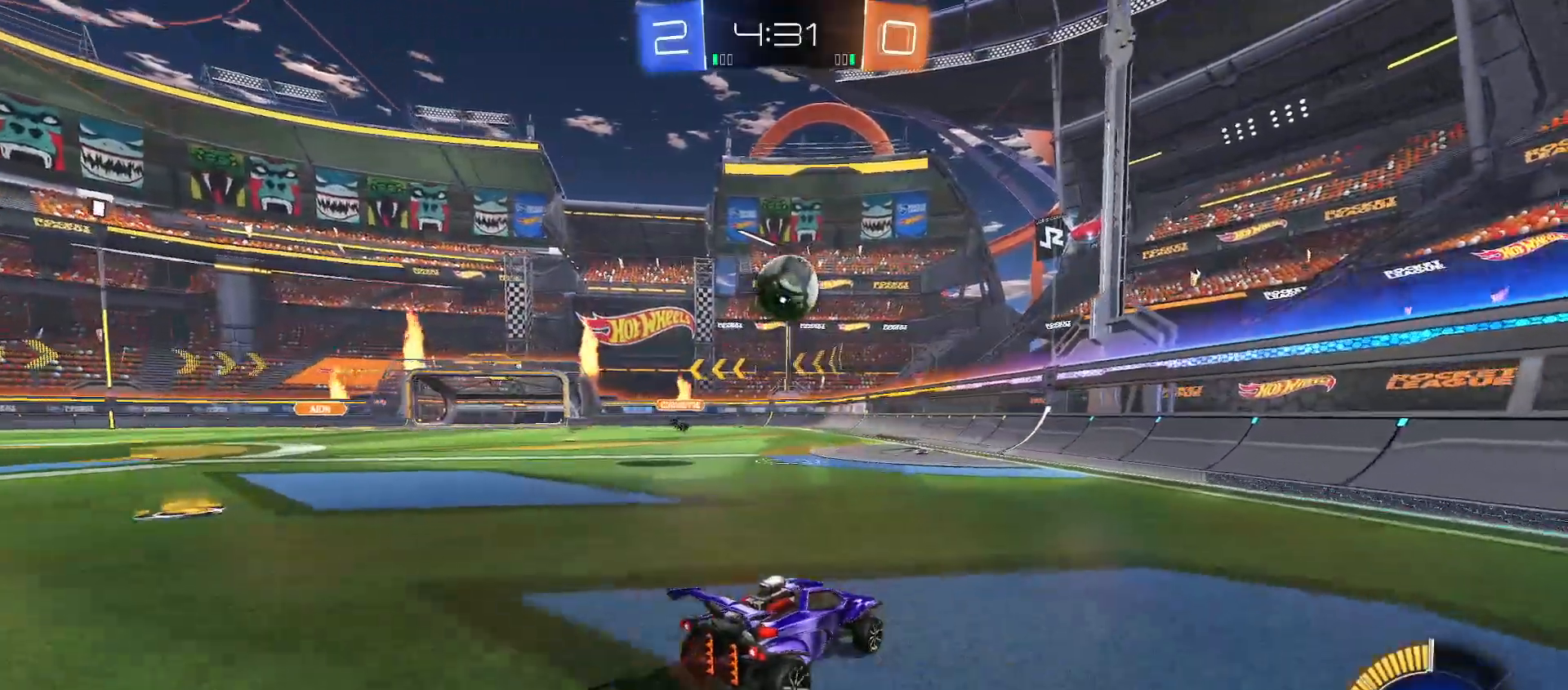
{"buttons": ["B", "R2"], "left_stick": "center", "right_stick": "center", "events": [[17, "left_stick", "center"], [283, "B", "down"]]}
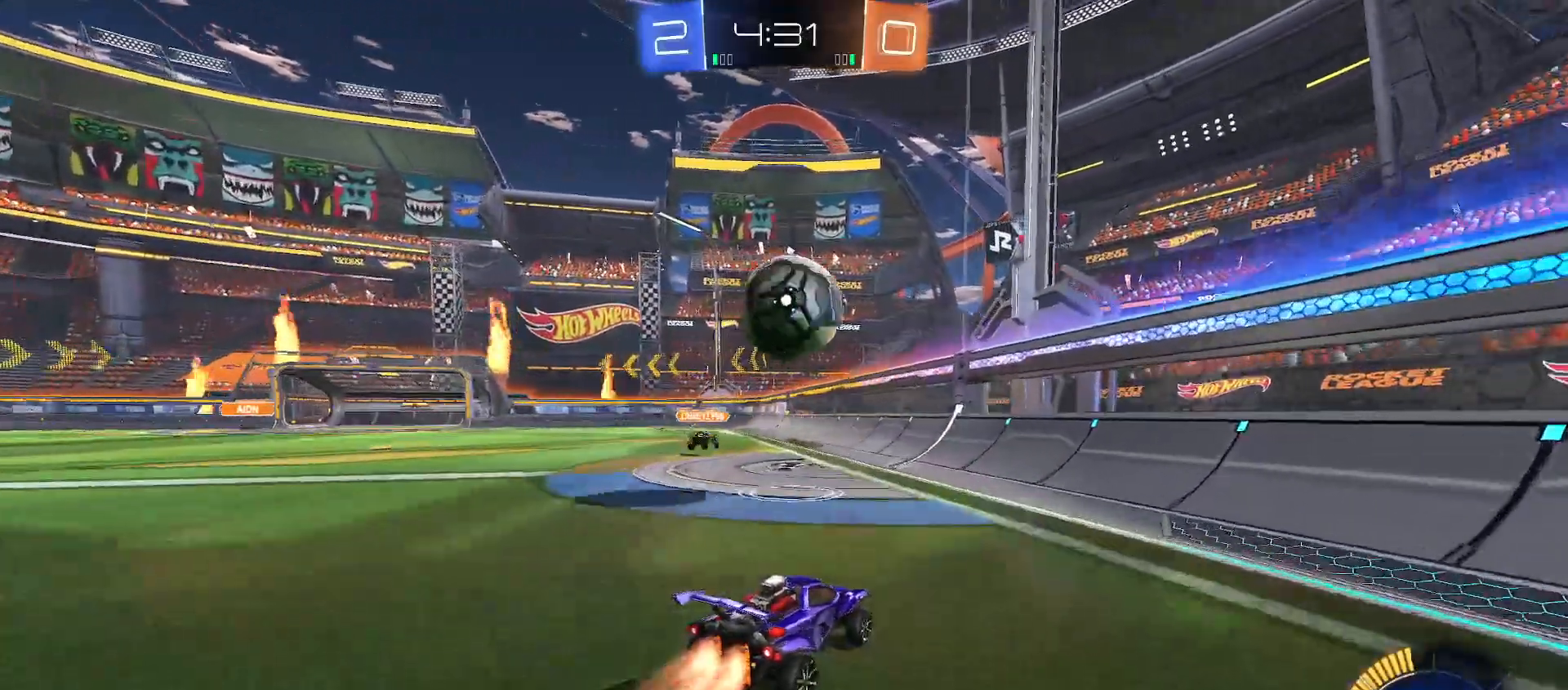
{"buttons": ["Y", "R2"], "left_stick": "down-left", "right_stick": "center", "events": [[67, "left_stick", "right"], [133, "B", "up"], [133, "left_stick", "center"], [183, "left_stick", "down"], [200, "A", "down"], [250, "left_stick", "down-left"], [367, "A", "up"], [383, "Y", "down"]]}
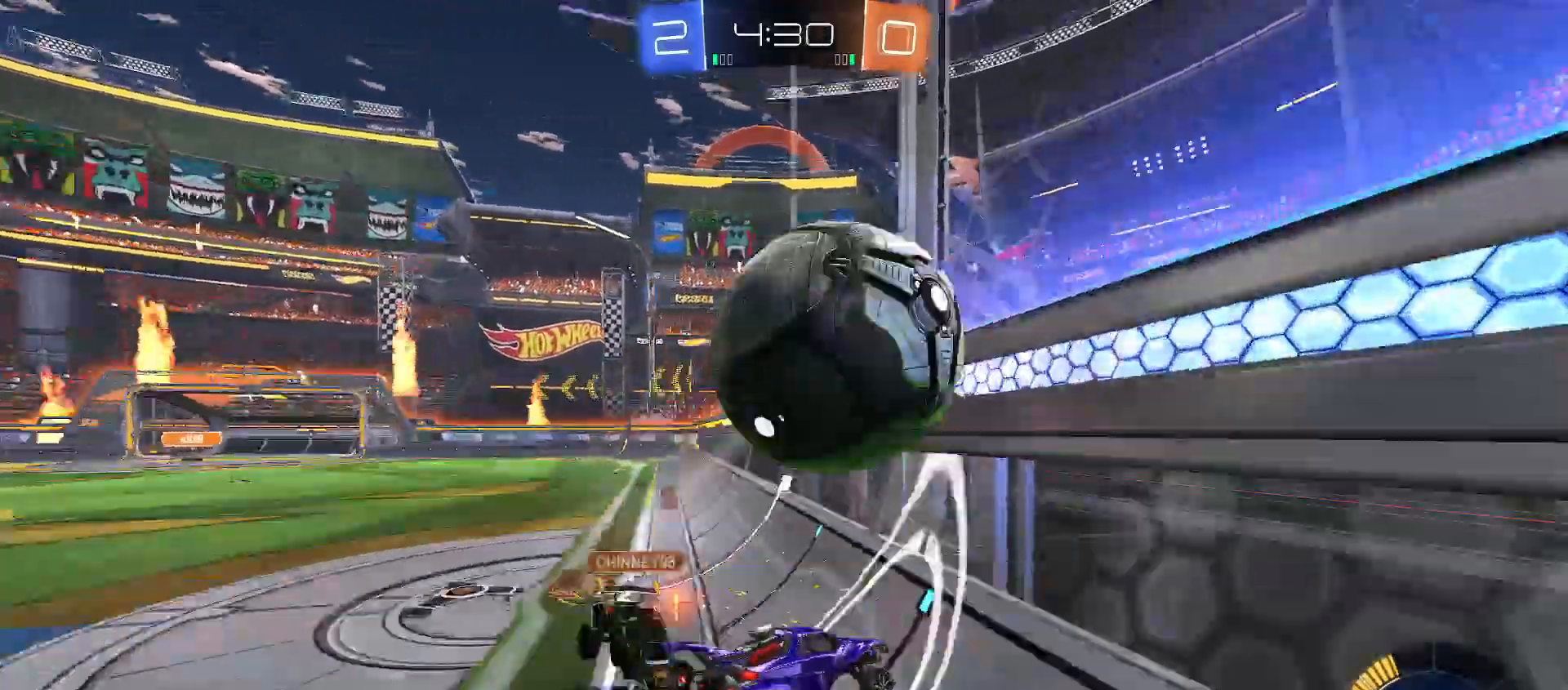
{"buttons": ["R2"], "left_stick": "left", "right_stick": "center", "events": [[67, "Y", "up"], [267, "left_stick", "left"]]}
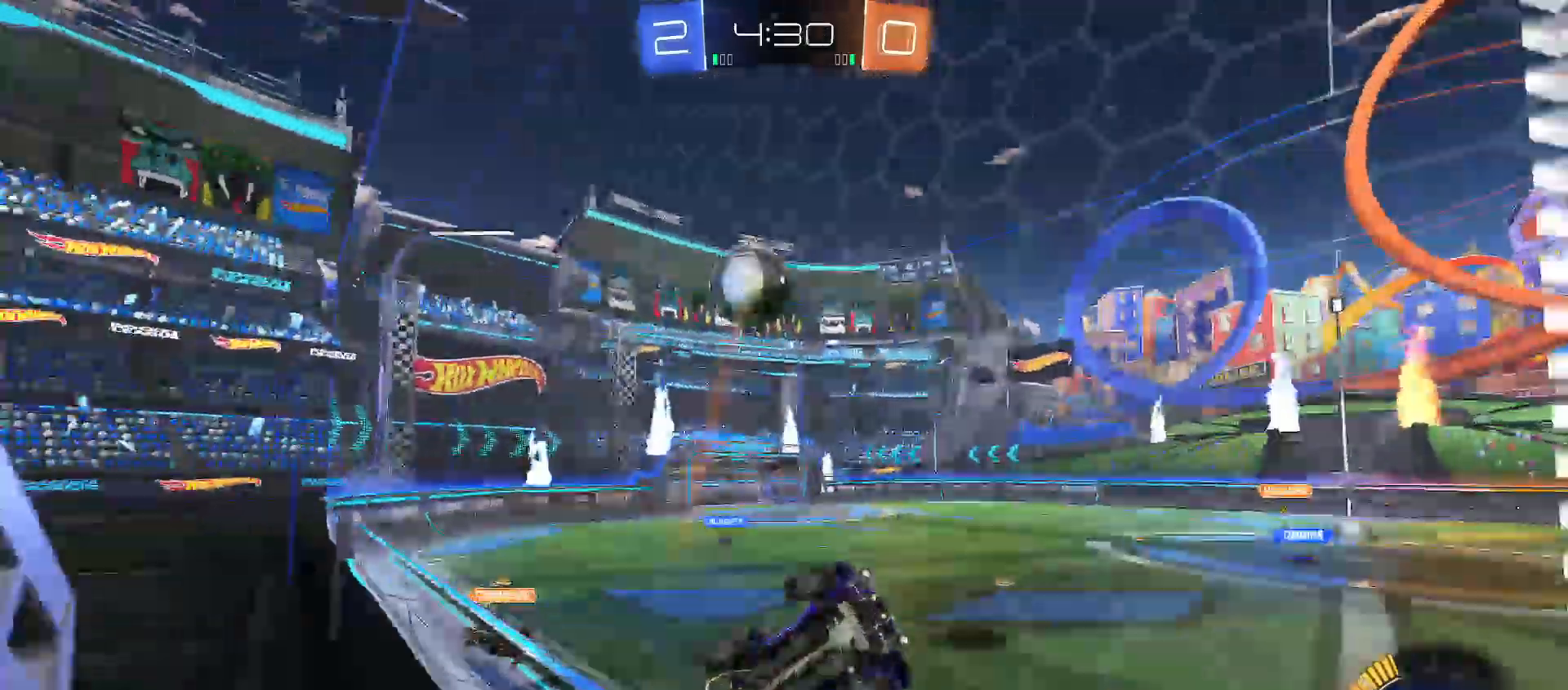
{"buttons": ["R2"], "left_stick": "left", "right_stick": "center", "events": [[50, "Y", "down"], [117, "Y", "up"], [200, "Y", "down"], [317, "Y", "up"]]}
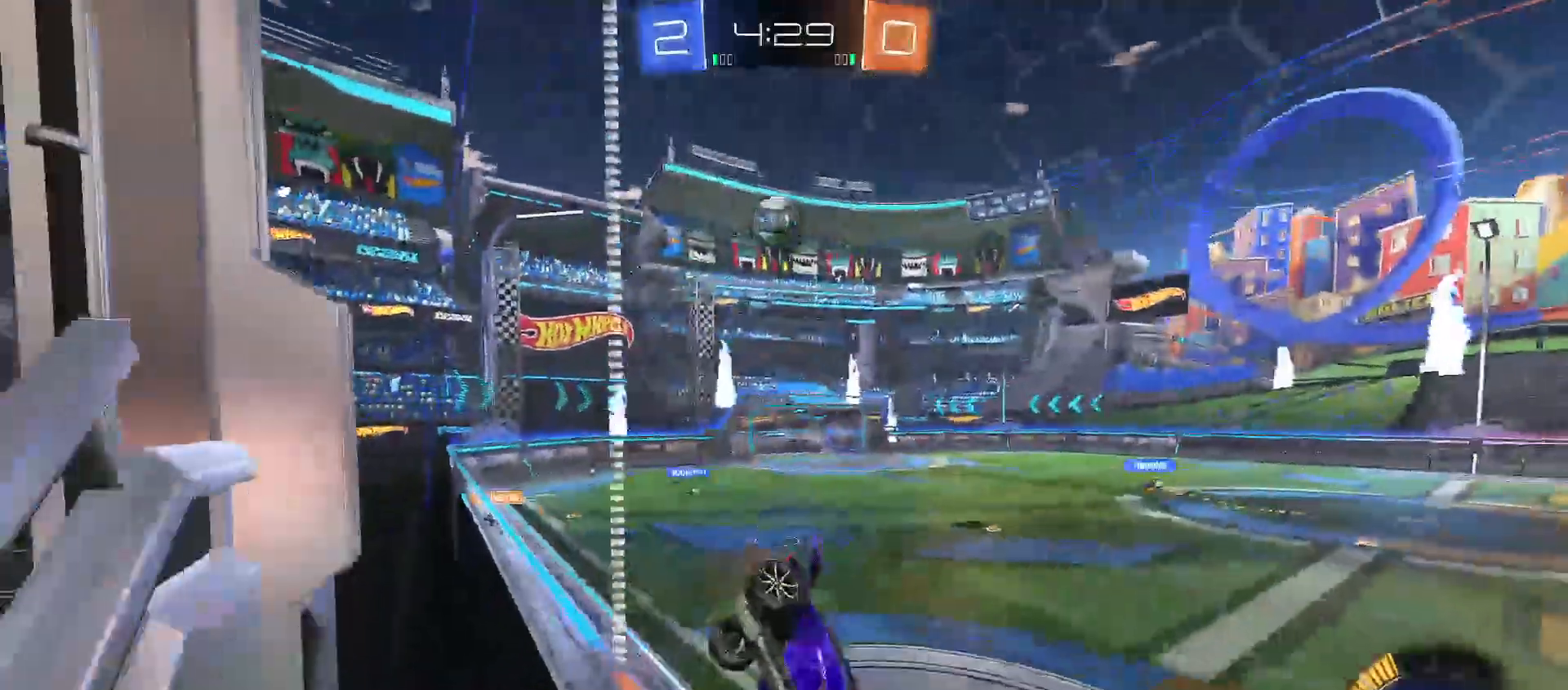
{"buttons": ["R2"], "left_stick": "center", "right_stick": "center", "events": [[450, "left_stick", "center"]]}